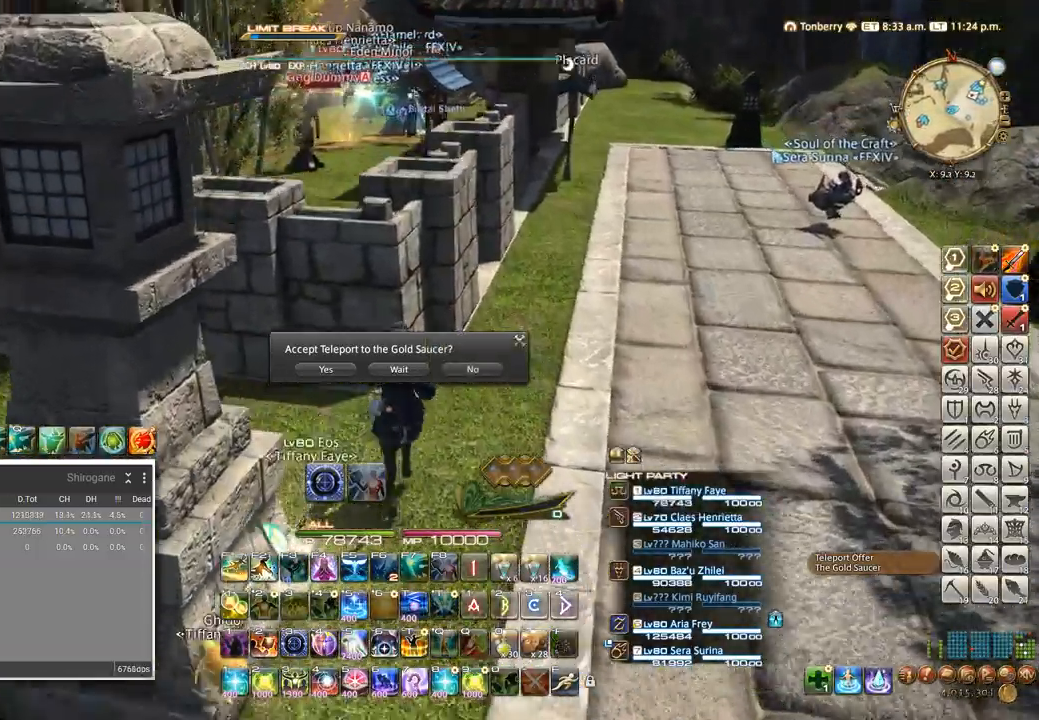
Gameplay with keyboard; each line is a JSON object with the keys held at the frame after it. "events" lists presses ("down") and releases ("up") of ".", "/", "0", "1", "2", "3", "4", "5", "6", "7", "8", "9", "a", "alt_l", "alt_r", "b", "backslash", "backspace", "c", "caps_lock", "comma", "ctrl_l", "ctrl_r", "d", "e", "equals", "escape", "f", "f1", "f10", "f11", "f12", "f2", "f3", "f4", "f5", "f6", "f7", "f8", "f9", "g", "h", "i", "j", "k", "l", "lbracket", "m", "minus", "n", "o", "p", "q", "quote", "r", "rbracket", "return", "s", "semicolon", "shift_l", "shift_r", "space", "super_l", "super_r", "t", "tab", "tilde", "u", "v", "w", "x" and "y" between this image and that frame as [ms after this image, input, new state], when the widget could be followed in between. No other keys are recorded. Mouse input is not recorded. Not read: z.
{"keys": ["w"]}
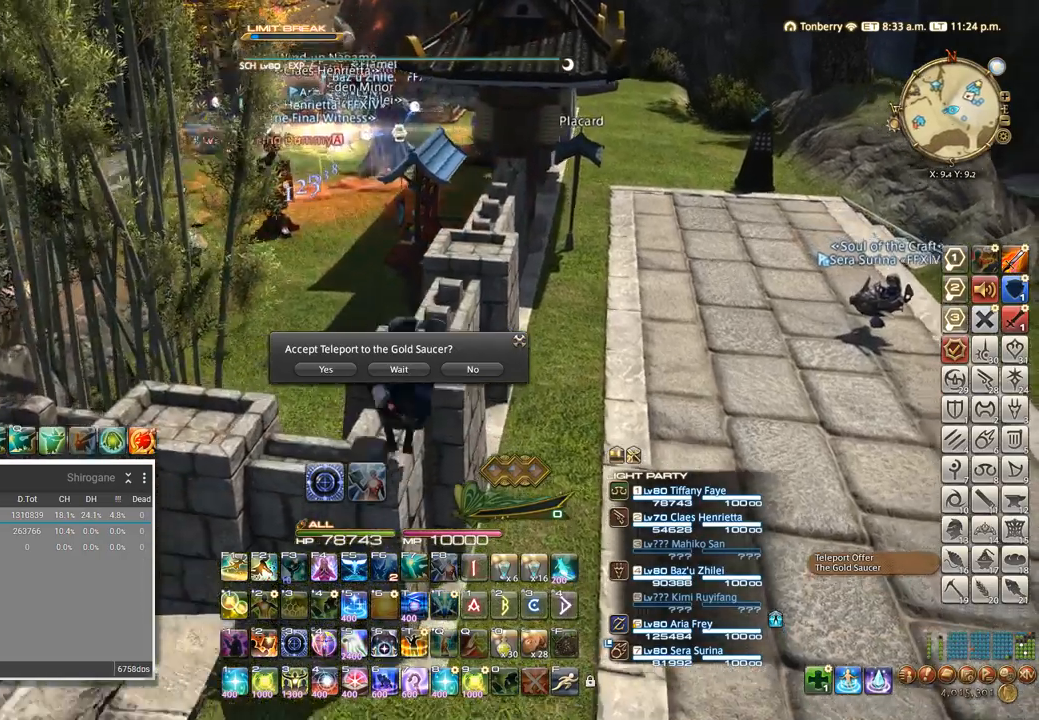
{"keys": ["d", "w"], "events": [[366, "d", "down"]]}
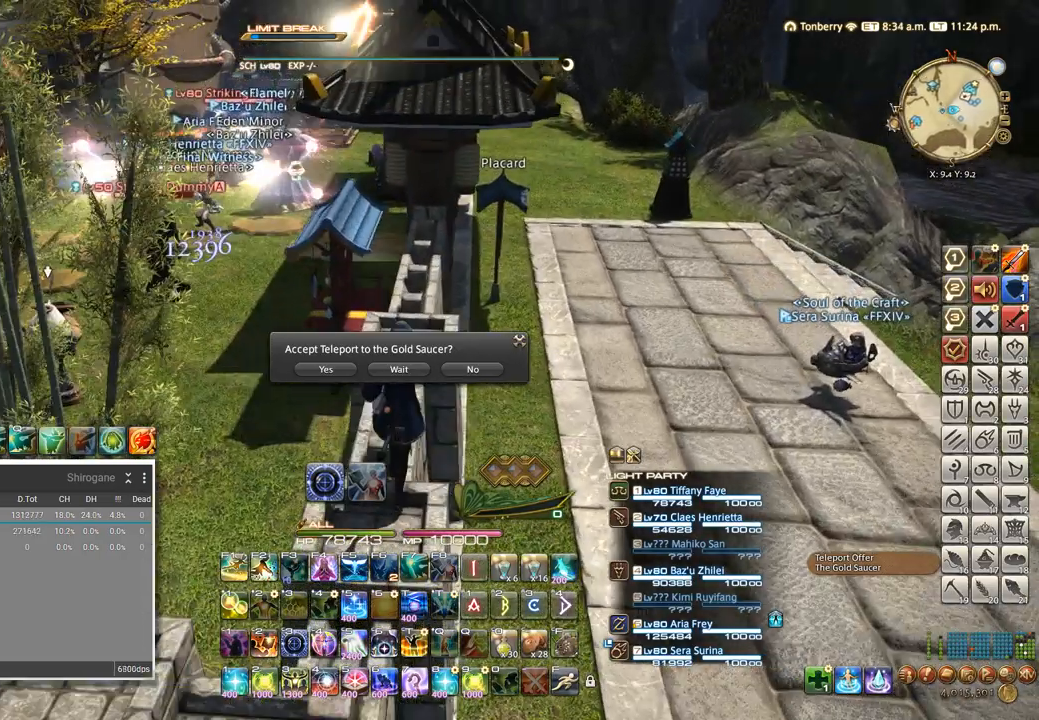
{"keys": ["w"], "events": [[16, "d", "up"]]}
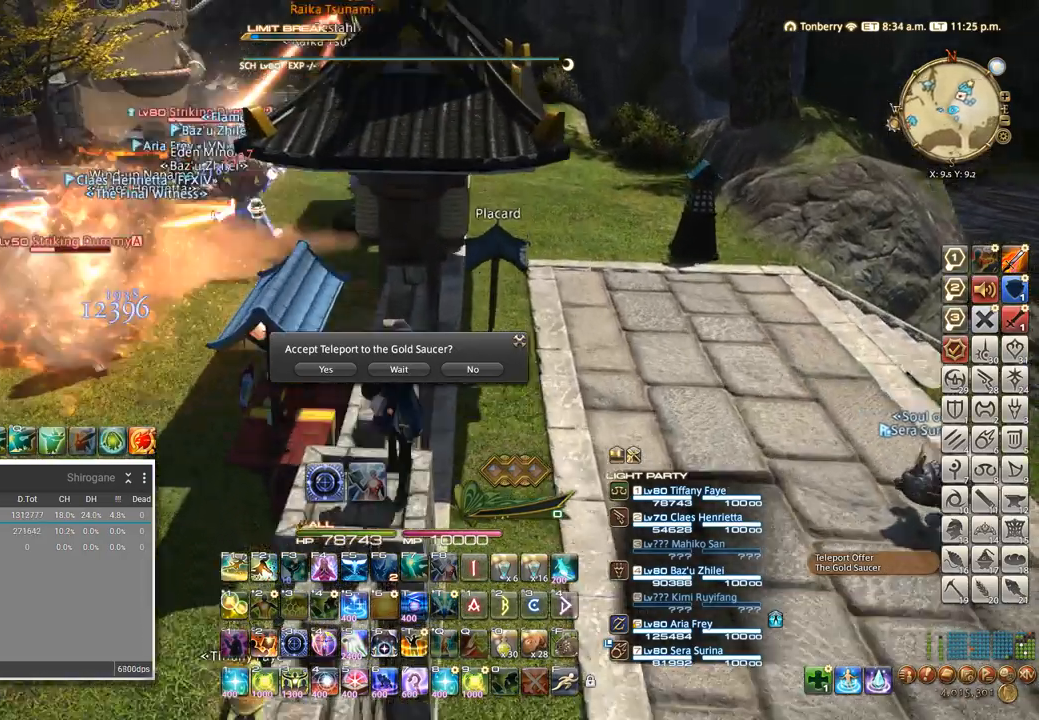
{"keys": [], "events": [[366, "w", "up"]]}